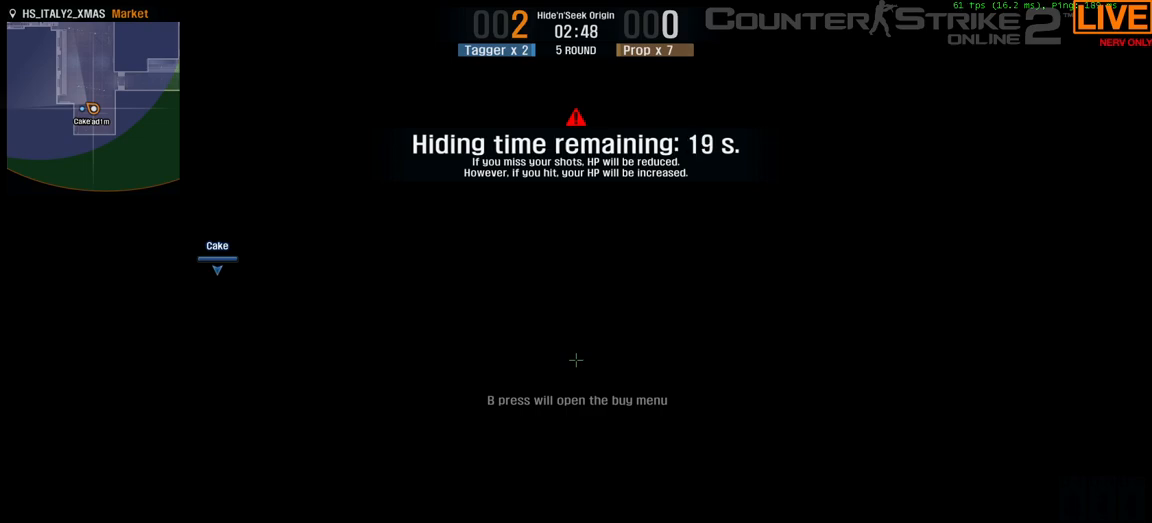
Gameplay with keyboard; each line is a JSON object with the keys held at the frame after it. "events" lists presses ("down") and releases ("up") of ".", "/", "0", "1", "2", "3", "4", "5", "6", "7", "8", "9", "a", "alt_l", "alt_r", "b", "backslash", "backspace", "c", "caps_lock", "comma", "ctrl_l", "ctrl_r", "d", "down", "e", "equals", "escape", "f", "f1", "f10", "f11", "f12", "f2", "f3", "f4", "f5", "f6", "f7", "f8", "f9", "g", "h", "i", "j", "k", "l", "lbracket", "left", "m", "minus", "n", "o", "p", "q", "quote", "r", "rbracket", "return", "right", "s", "semicolon", "shift_l", "shift_r", "space", "super", "t", "tab", "tilde", "u", "up", "v", "w", "x", "y" and "z" between this image and that frame as [ms after this image, input, new state], when the widget could be followed in between. No other keys are recorded. Mouse input is not recorded.
{"keys": ["b"], "events": [[417, "b", "down"]]}
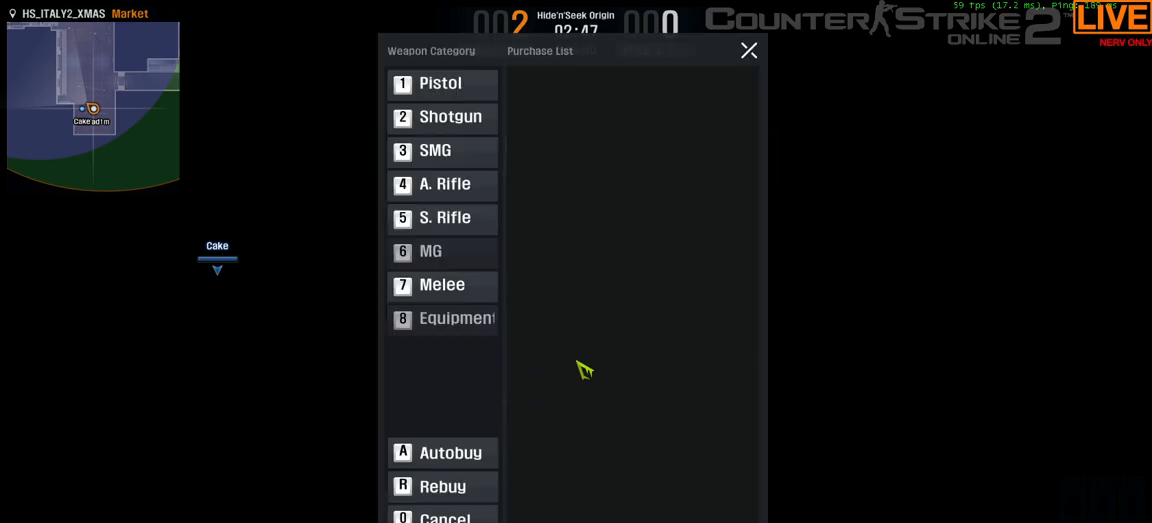
{"keys": [], "events": [[67, "1", "down"], [117, "b", "up"], [150, "1", "up"]]}
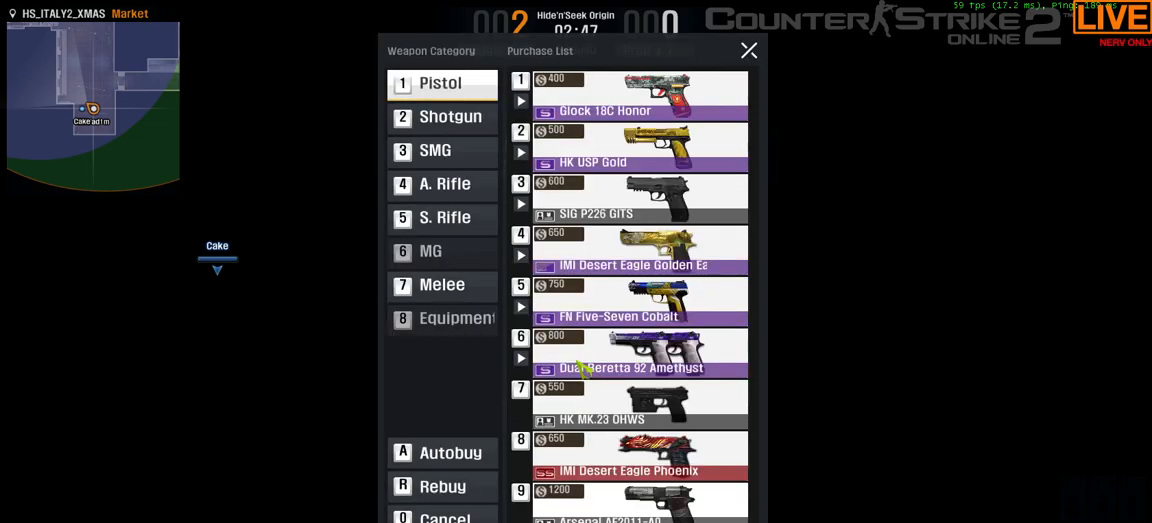
{"keys": [], "events": []}
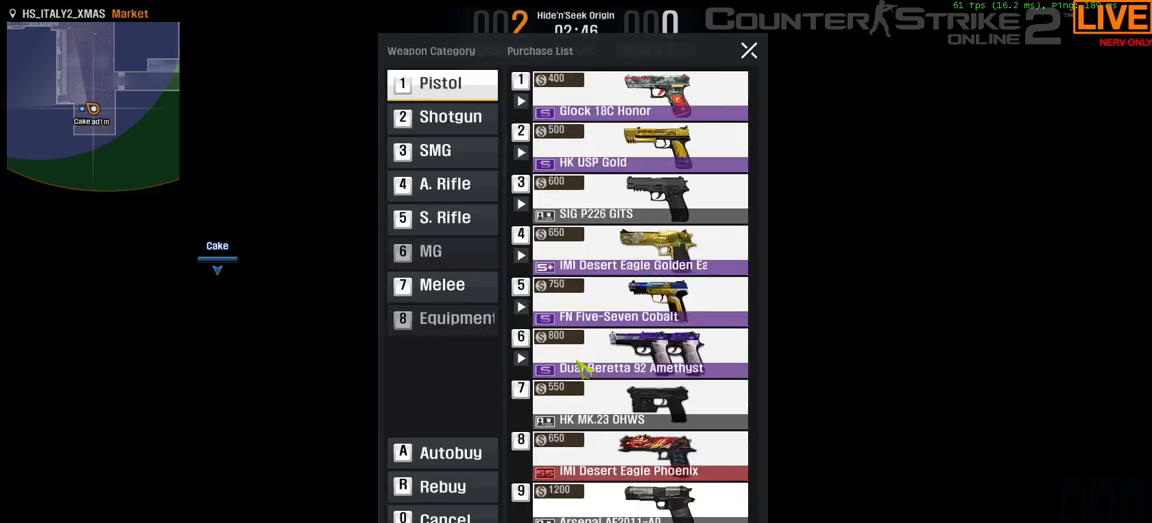
{"keys": [], "events": []}
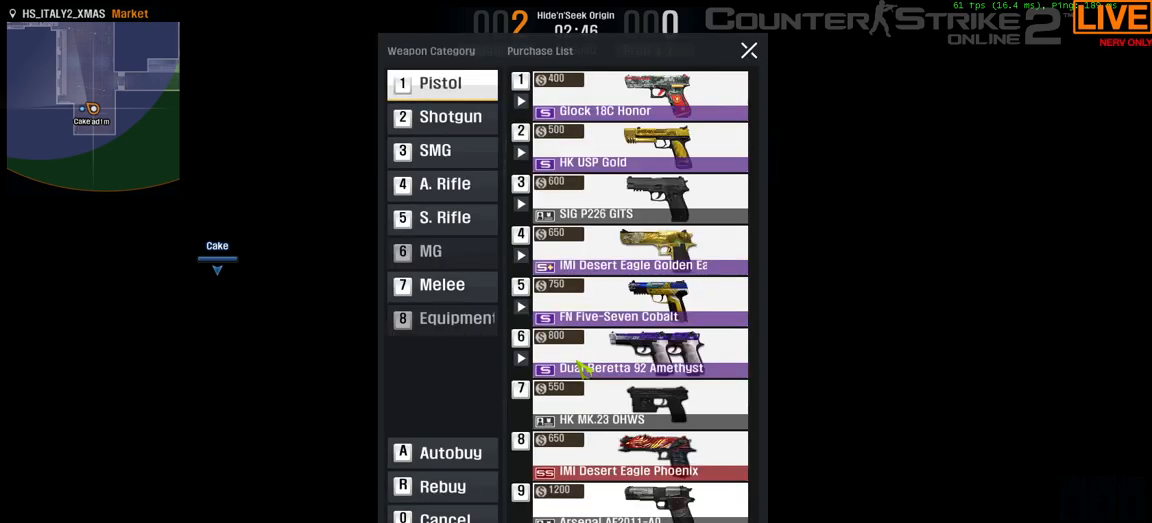
{"keys": [], "events": [[233, "6", "down"], [317, "6", "up"]]}
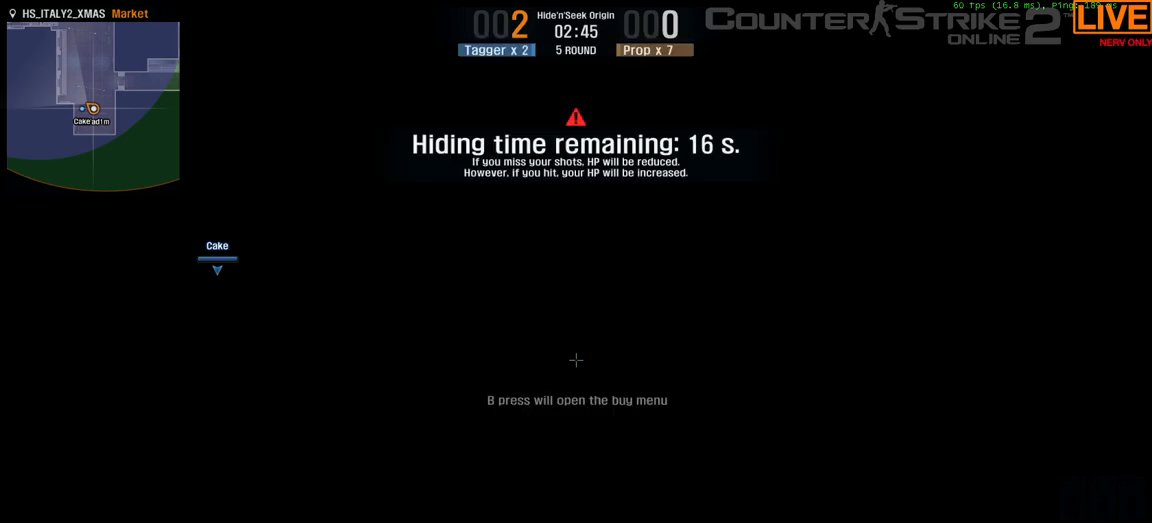
{"keys": [], "events": []}
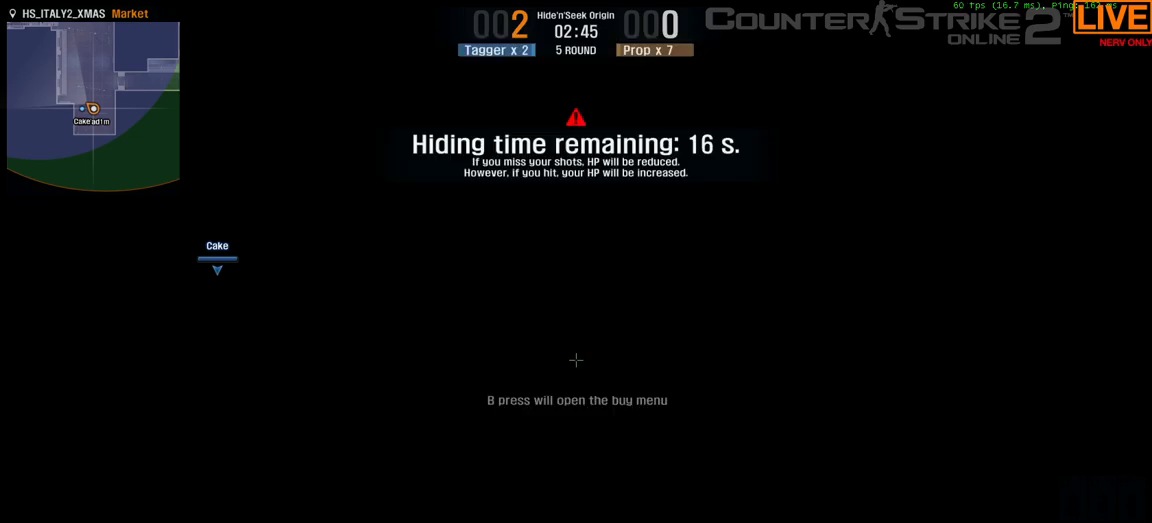
{"keys": ["b"], "events": [[433, "b", "down"]]}
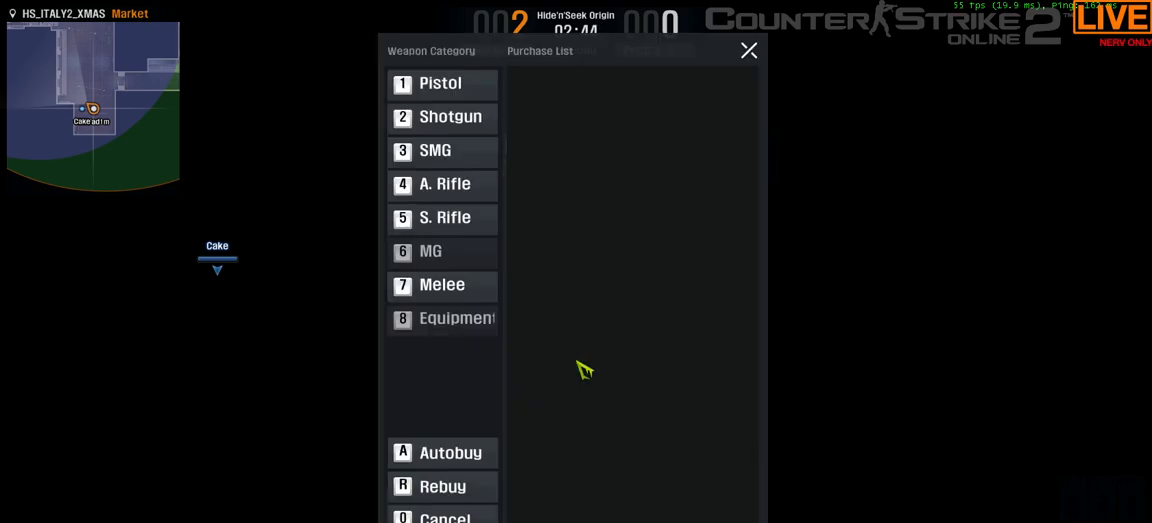
{"keys": [], "events": [[67, "b", "up"]]}
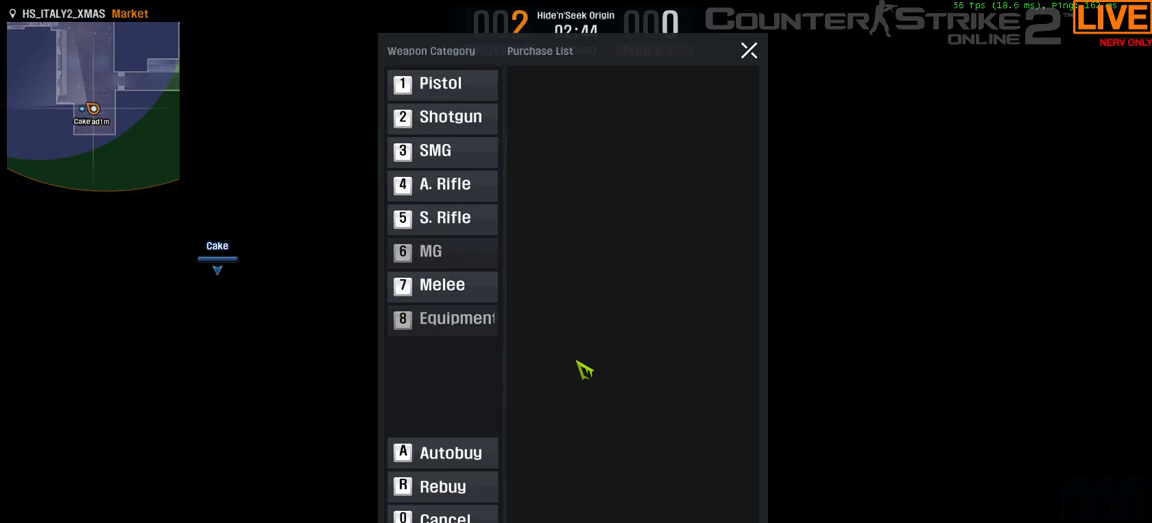
{"keys": [], "events": [[250, "7", "down"], [350, "7", "up"]]}
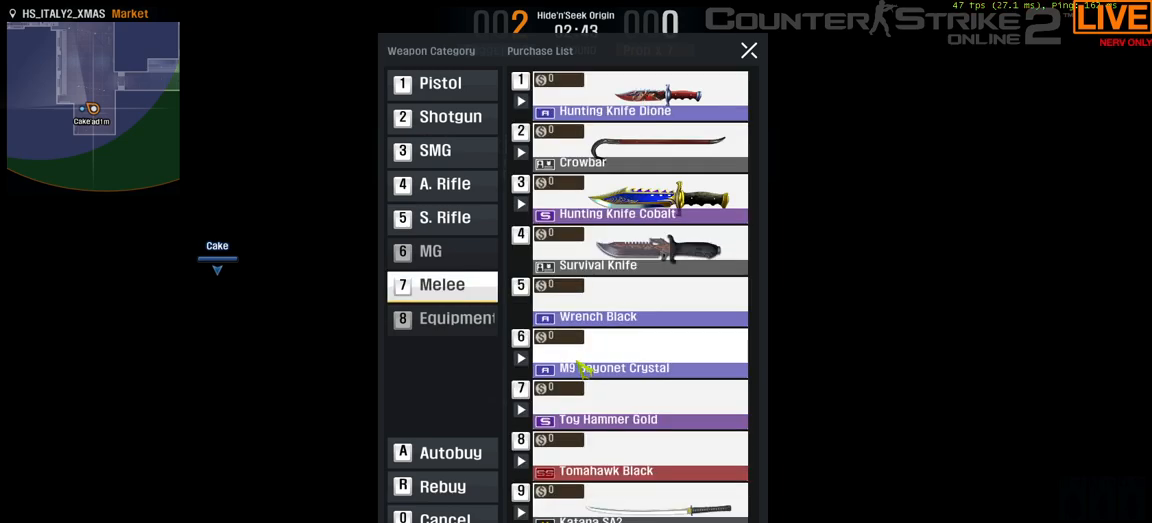
{"keys": [], "events": []}
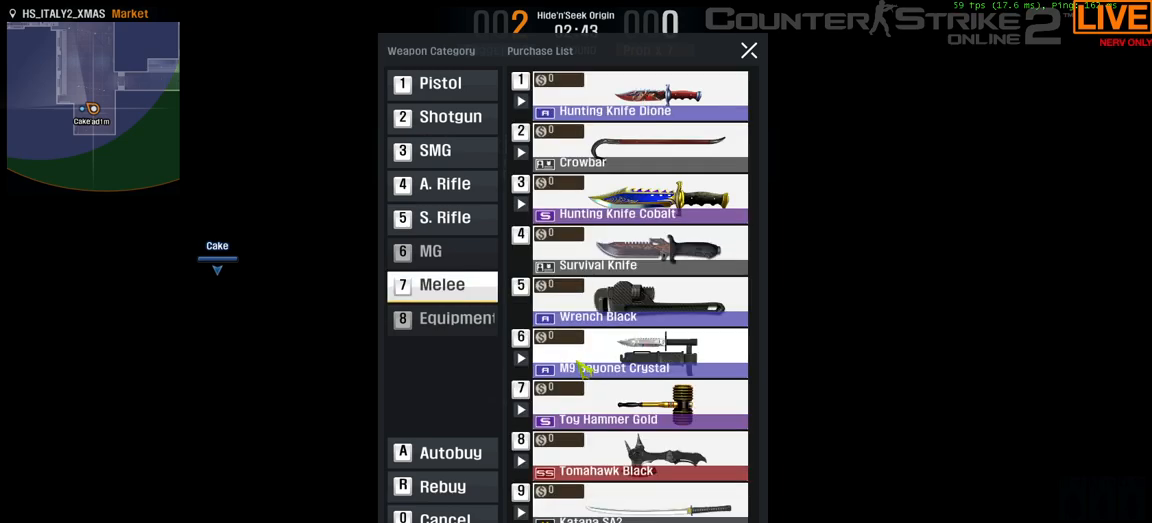
{"keys": [], "events": [[183, "9", "down"], [317, "9", "up"]]}